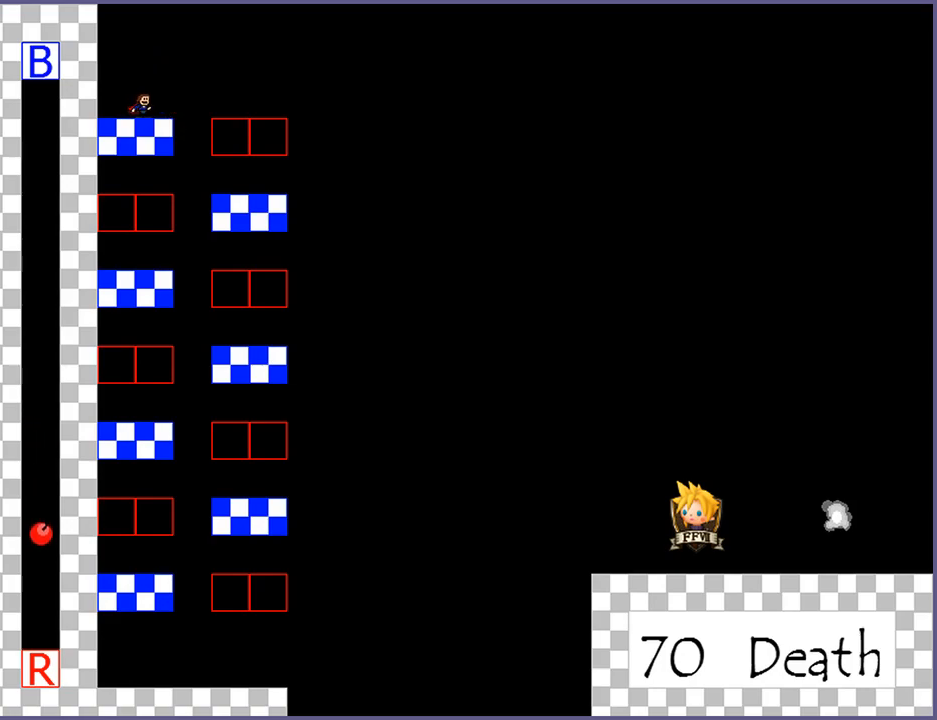
Gameplay with keyboard; each line is a JSON object with the keys held at the frame after it. "events" lists presses ("down") and releases ("up") of "down", "left", "r", "right", "s", "shift_l", "shift_r", "up" and "z" between this image and that frame as [ms after this image, input, new state], when the widget could be followed in between. No other keys are recorded. Mouse input is not recorded.
{"keys": ["right", "shift_l"], "events": [[320, "shift_l", "down"], [340, "right", "down"]]}
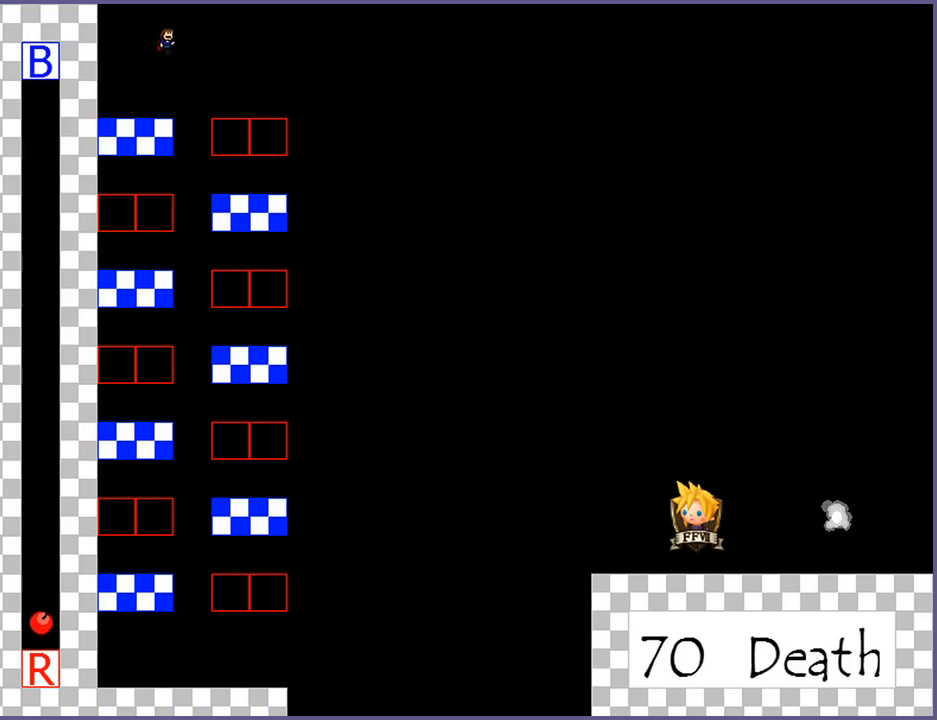
{"keys": ["right"], "events": [[40, "shift_l", "up"], [280, "right", "up"], [400, "shift_l", "down"], [420, "shift_l", "up"], [440, "right", "down"]]}
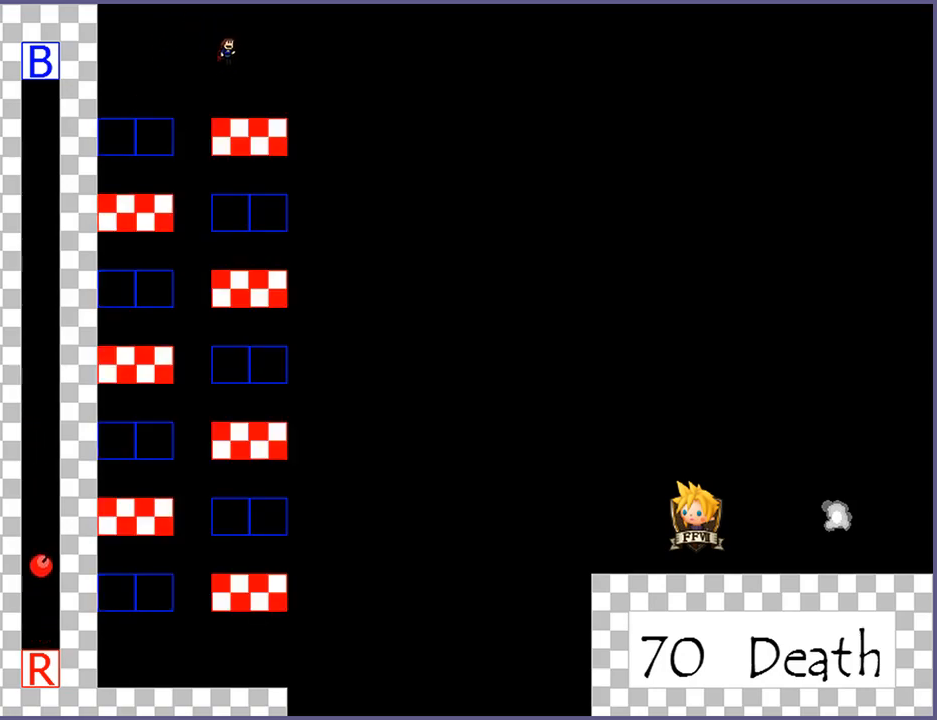
{"keys": ["right"], "events": [[20, "right", "up"], [260, "right", "down"]]}
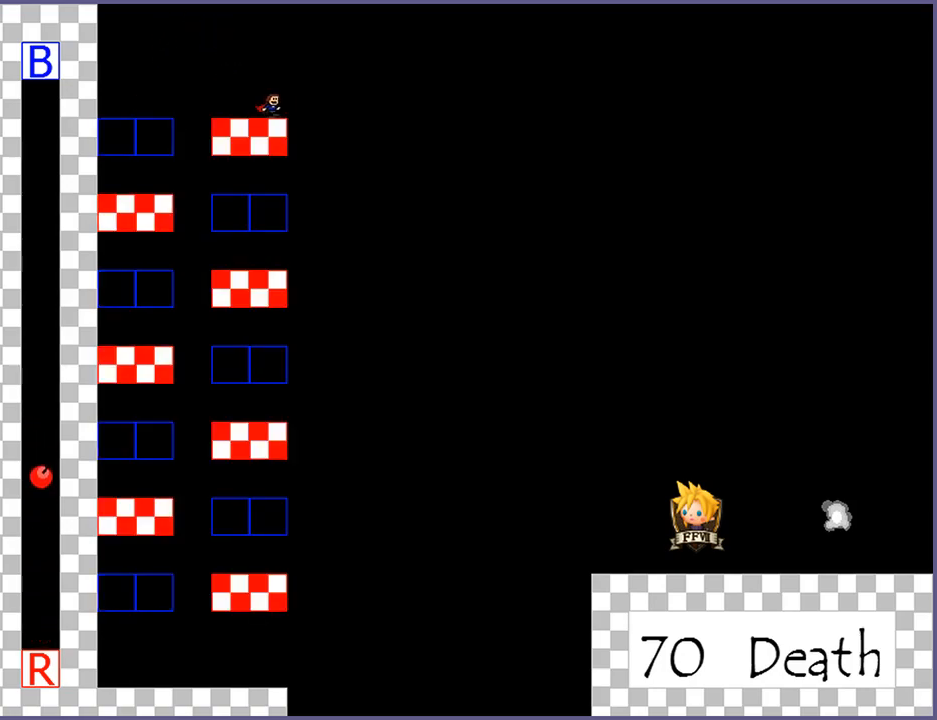
{"keys": ["right"], "events": [[120, "shift_l", "down"], [260, "shift_l", "up"]]}
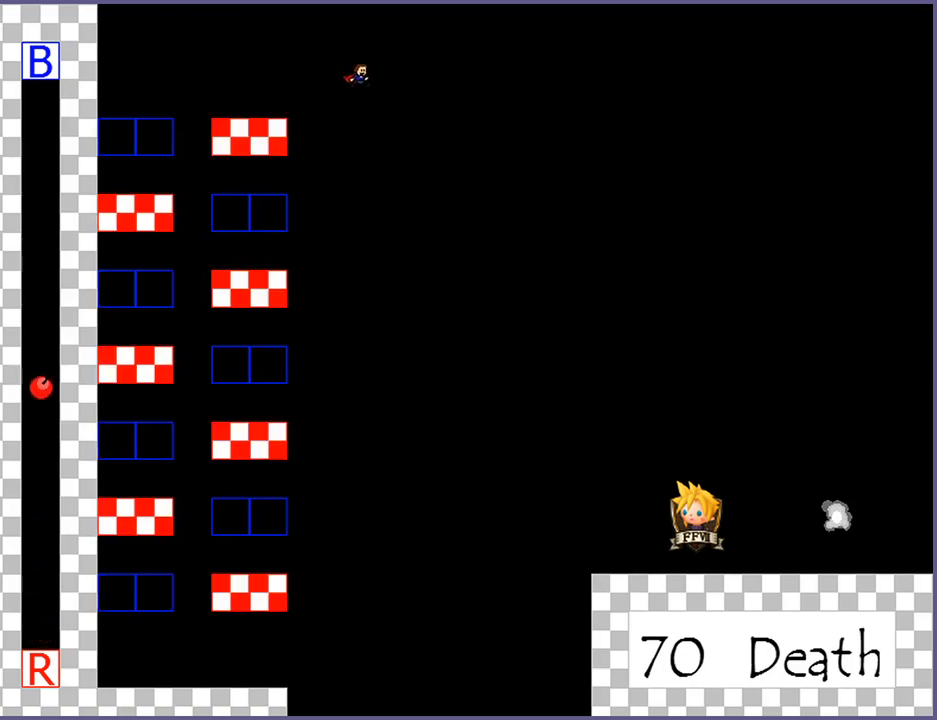
{"keys": ["left"], "events": [[180, "right", "up"], [180, "shift_l", "down"], [220, "left", "down"], [280, "shift_l", "up"]]}
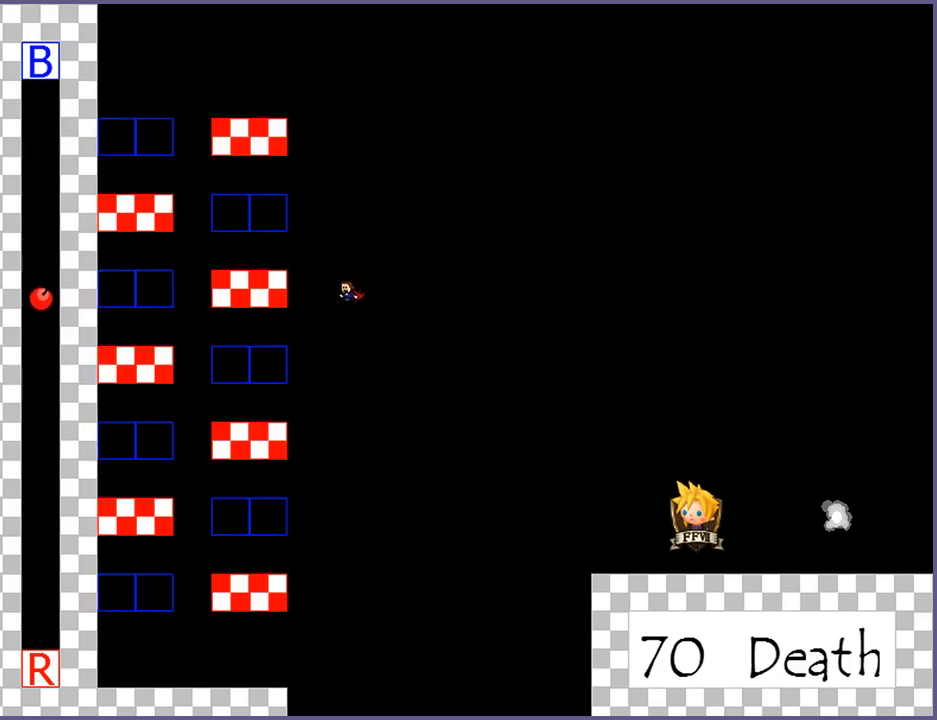
{"keys": ["left"], "events": []}
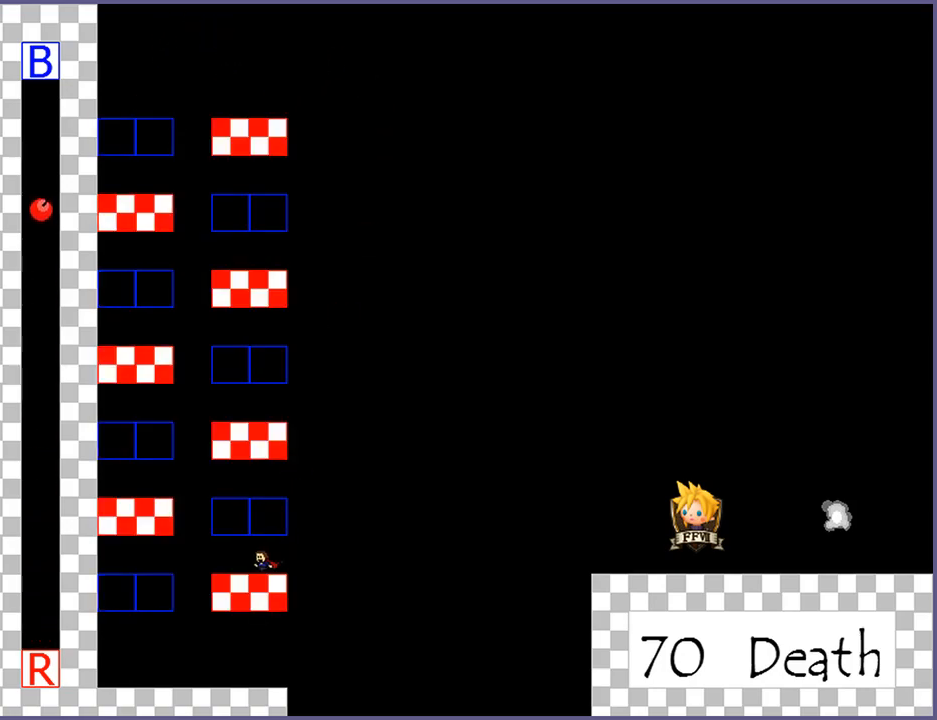
{"keys": ["left"], "events": [[100, "shift_l", "down"], [400, "shift_l", "up"]]}
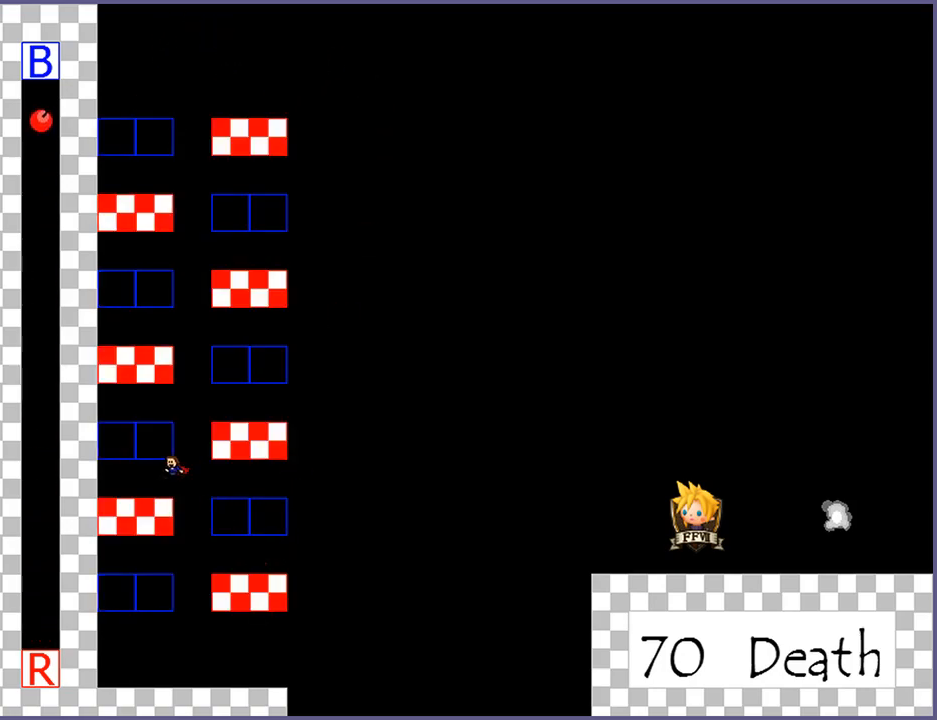
{"keys": ["right", "shift_l"], "events": [[120, "left", "up"], [200, "shift_l", "down"], [220, "right", "down"]]}
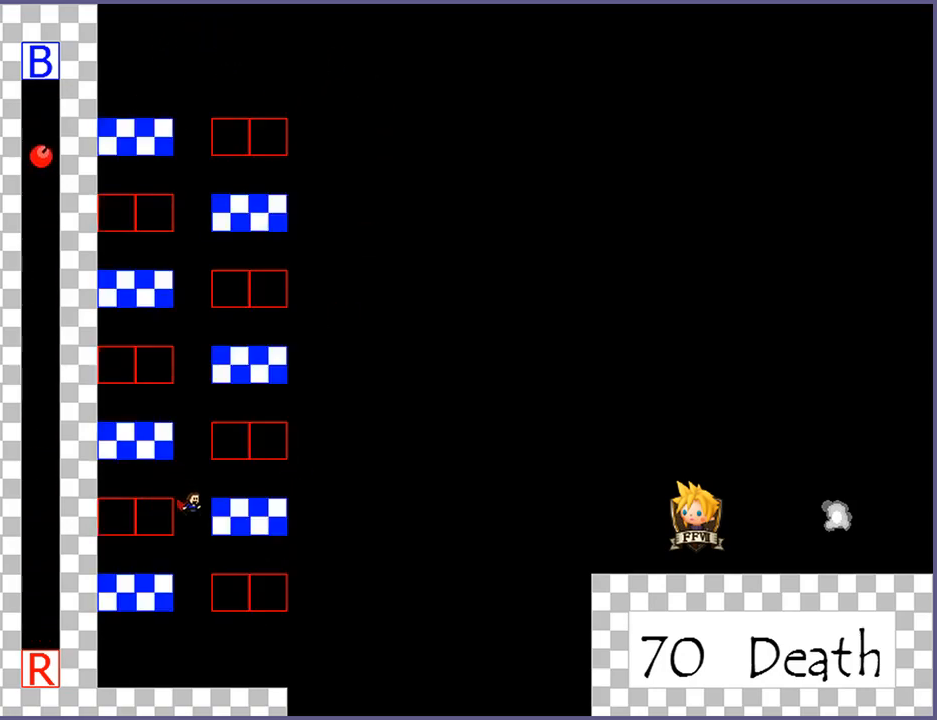
{"keys": [], "events": [[20, "right", "up"], [40, "shift_l", "up"], [160, "left", "down"], [400, "left", "up"]]}
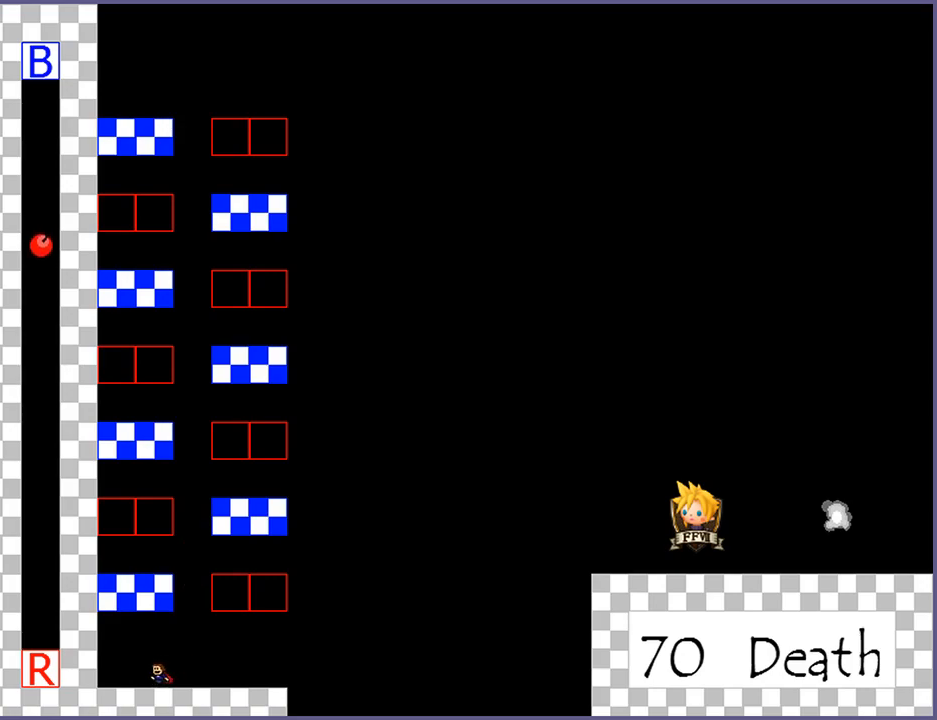
{"keys": [], "events": [[20, "shift_l", "down"], [60, "right", "down"], [120, "shift_l", "up"], [280, "right", "up"]]}
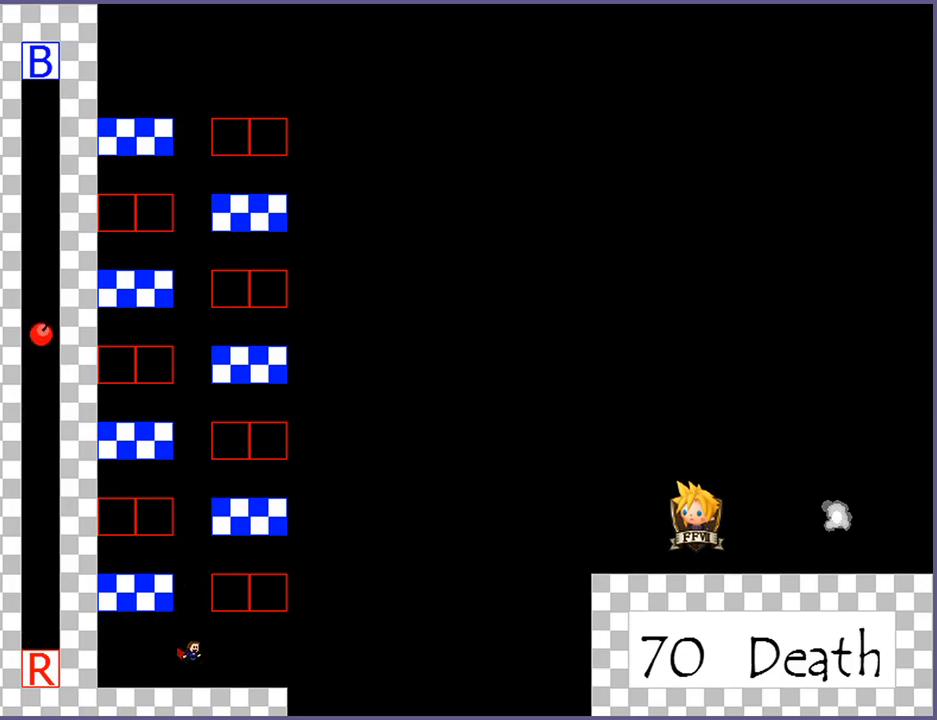
{"keys": ["left"], "events": [[80, "shift_l", "down"], [280, "shift_l", "up"], [320, "shift_l", "down"], [380, "left", "down"], [420, "shift_l", "up"]]}
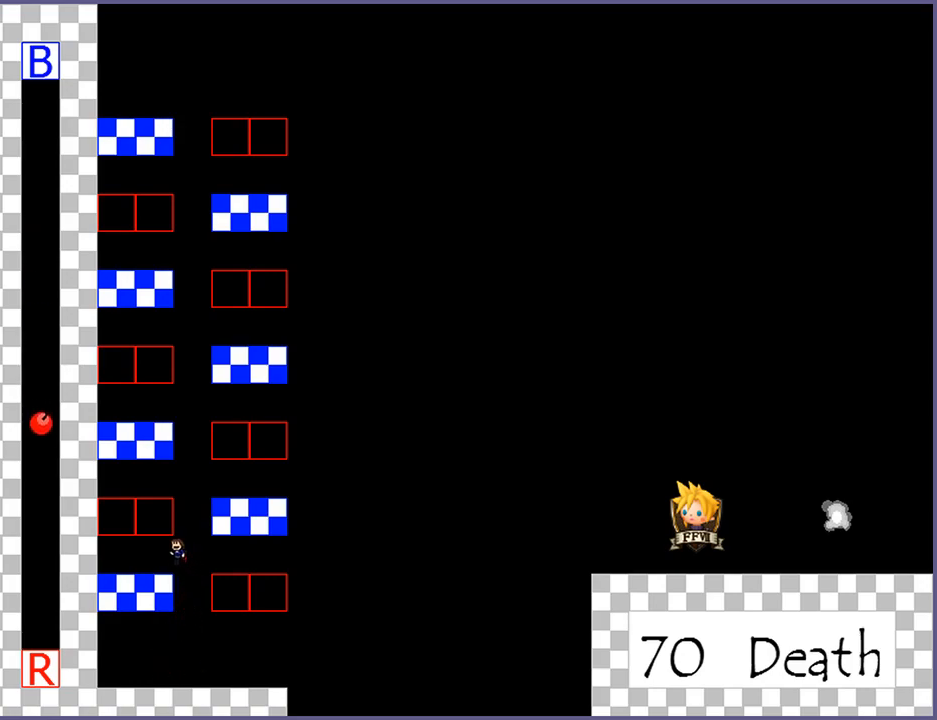
{"keys": ["right"], "events": [[20, "left", "up"], [220, "shift_l", "down"], [240, "right", "down"], [480, "shift_l", "up"]]}
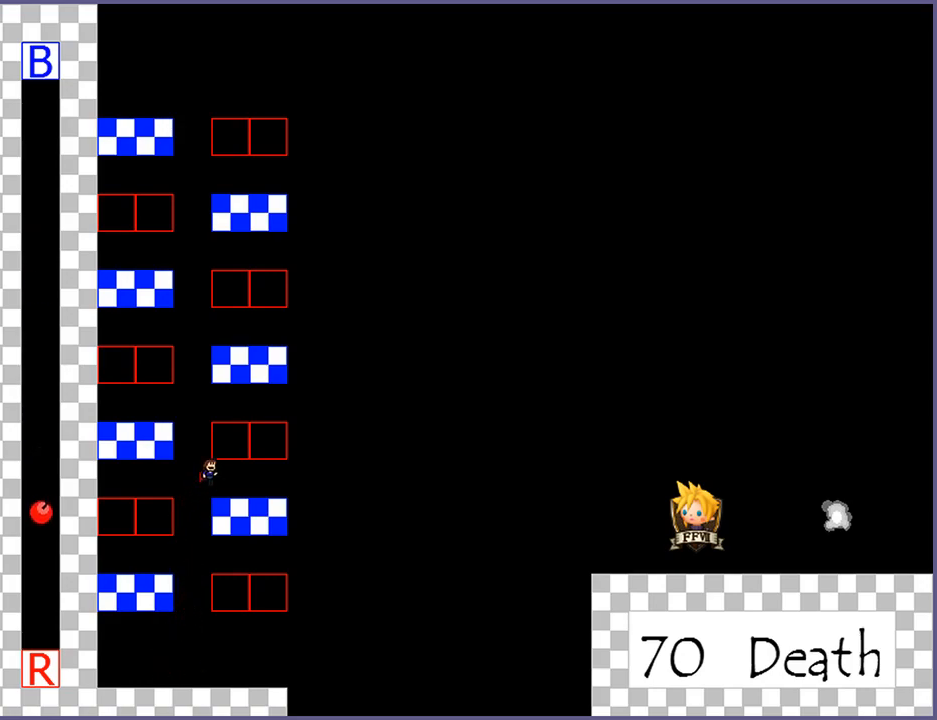
{"keys": ["shift_l"], "events": [[60, "right", "up"], [240, "shift_l", "down"], [260, "left", "down"], [500, "left", "up"]]}
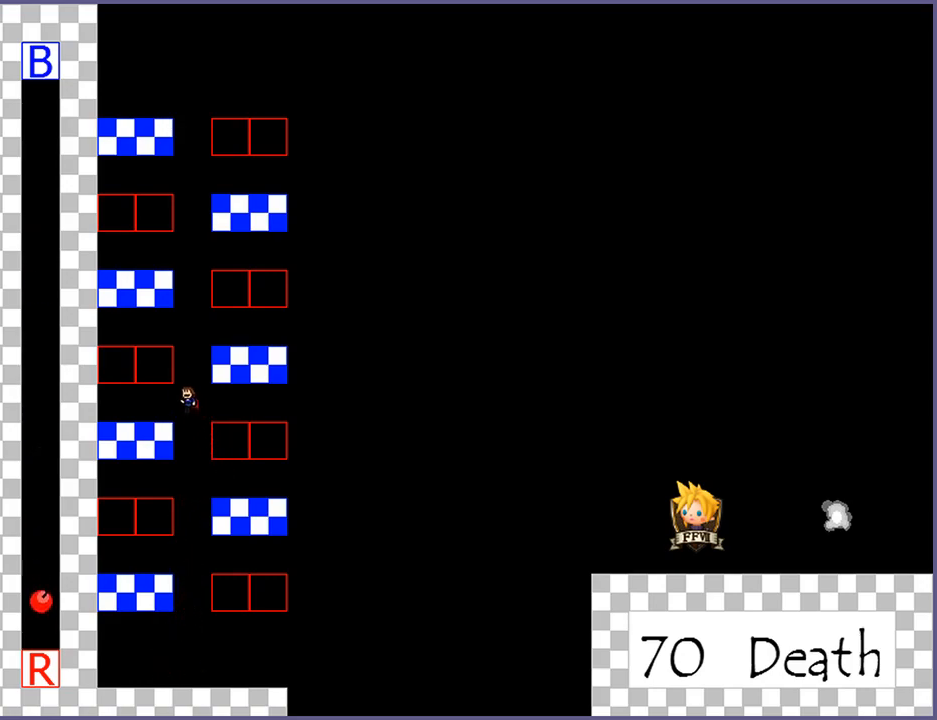
{"keys": ["right"], "events": [[180, "shift_l", "up"], [300, "shift_l", "down"], [400, "right", "down"], [420, "shift_l", "up"]]}
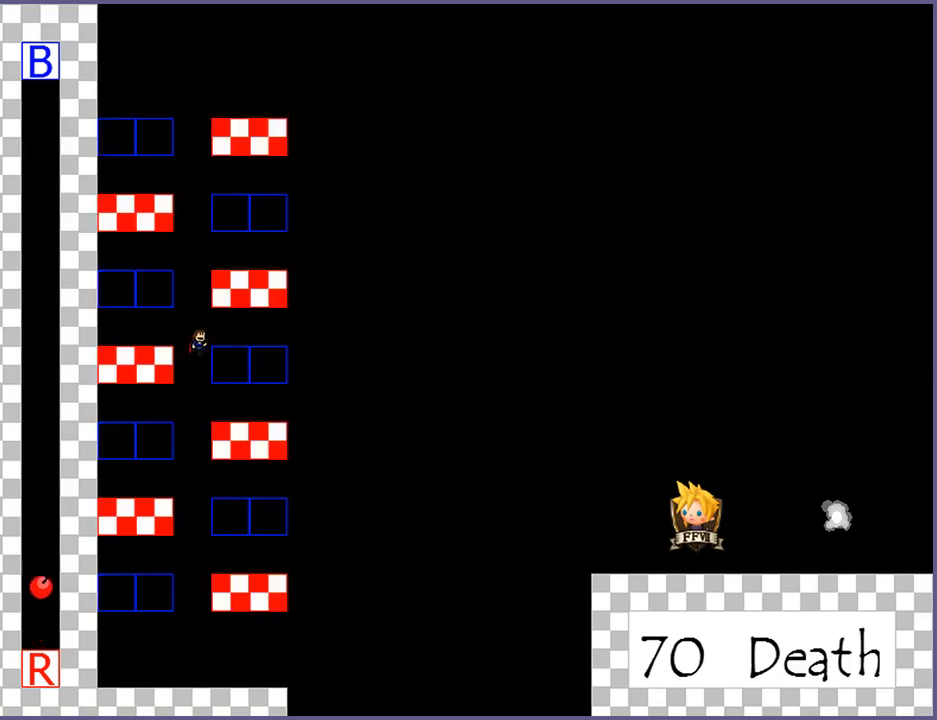
{"keys": ["left", "shift_l"], "events": [[120, "right", "up"], [380, "left", "down"], [380, "shift_l", "down"]]}
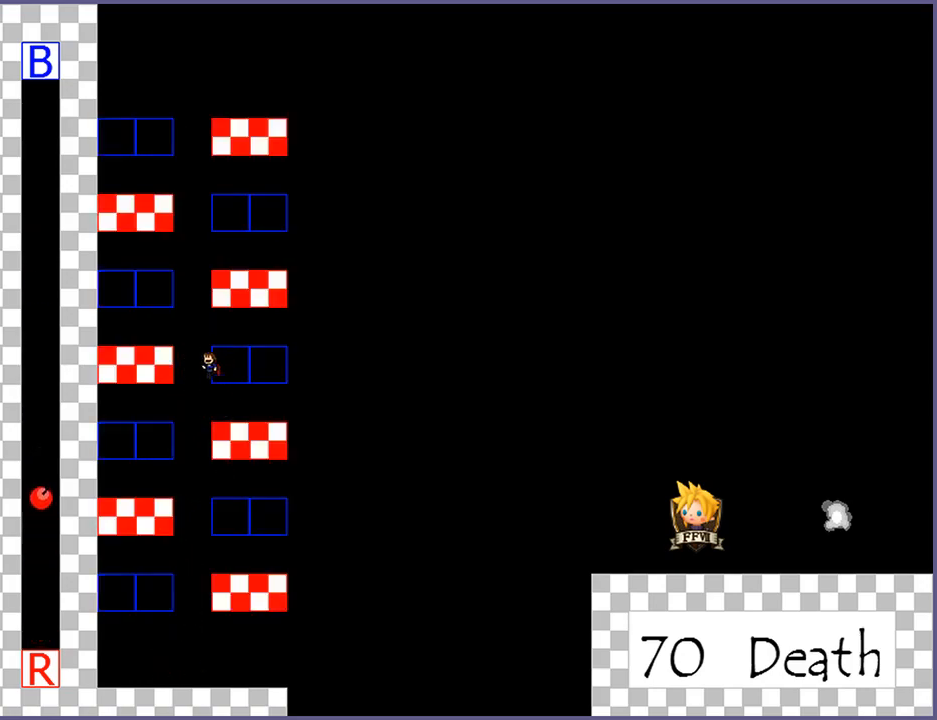
{"keys": ["shift_l"], "events": [[60, "shift_l", "up"], [300, "left", "up"], [360, "shift_l", "down"], [400, "right", "down"], [460, "right", "up"]]}
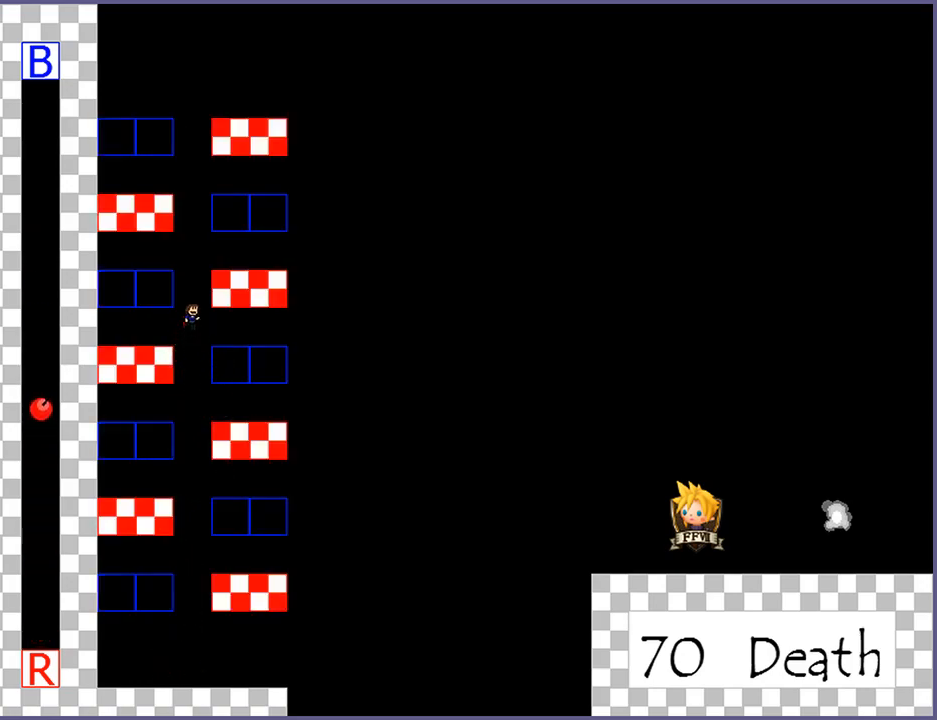
{"keys": [], "events": [[20, "right", "down"], [140, "shift_l", "up"], [180, "right", "up"], [280, "right", "down"], [460, "right", "up"]]}
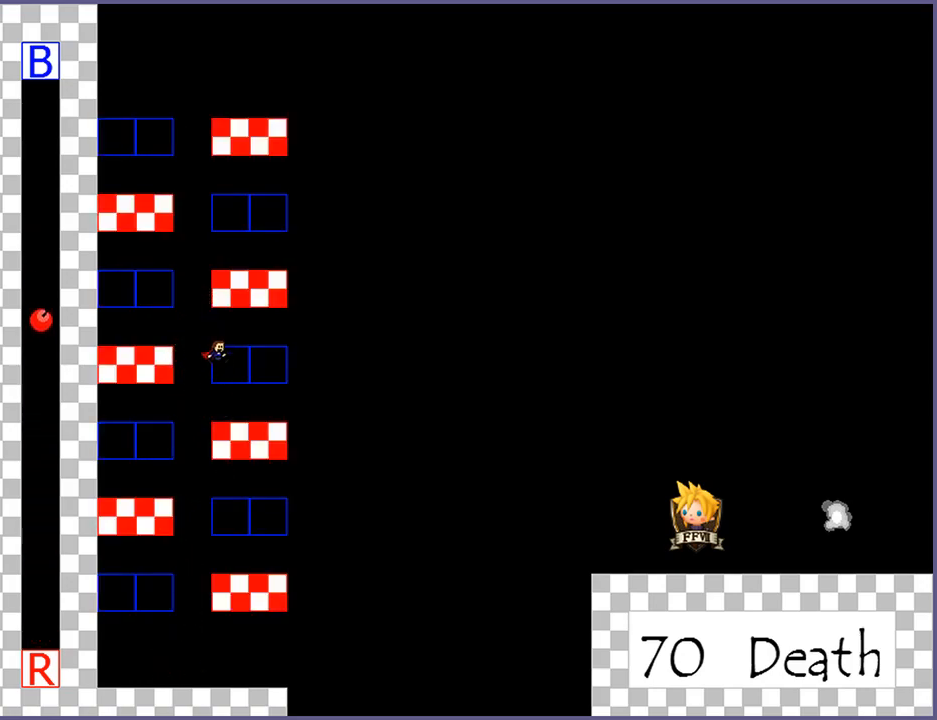
{"keys": ["left"], "events": [[180, "shift_l", "down"], [200, "left", "down"], [440, "shift_l", "up"]]}
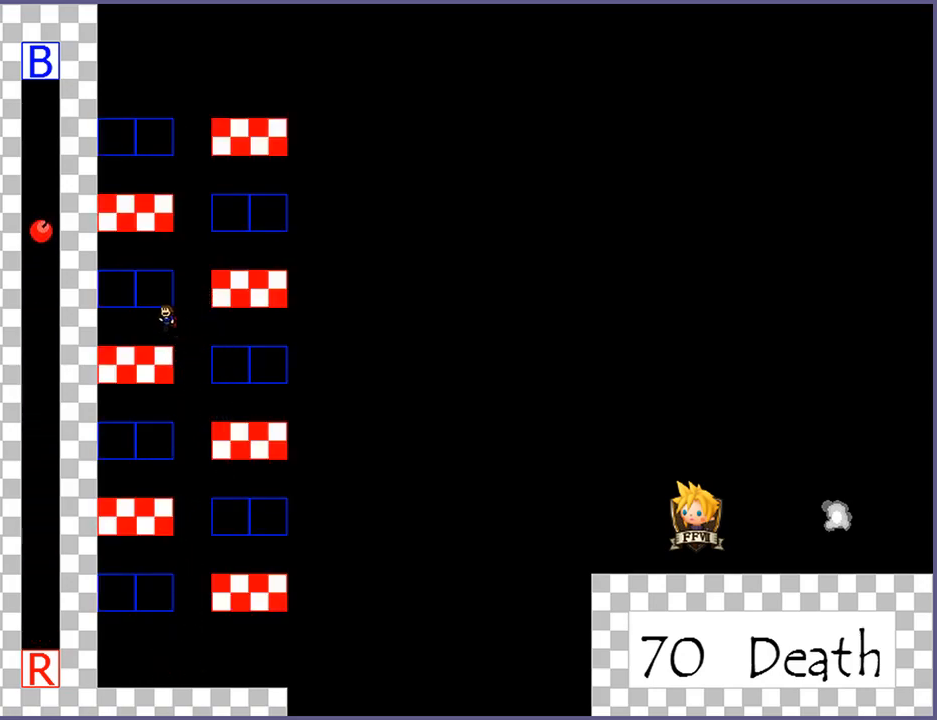
{"keys": ["shift_l"], "events": [[20, "left", "up"], [220, "right", "down"], [220, "shift_l", "down"], [420, "right", "up"]]}
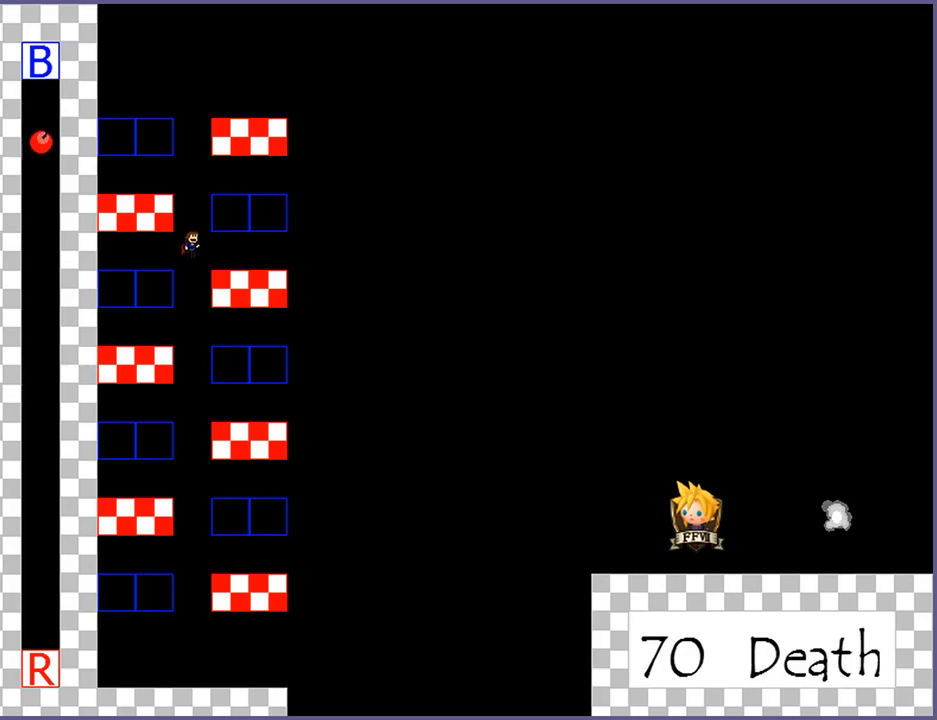
{"keys": ["shift_l"], "events": [[200, "shift_l", "up"], [320, "shift_l", "down"]]}
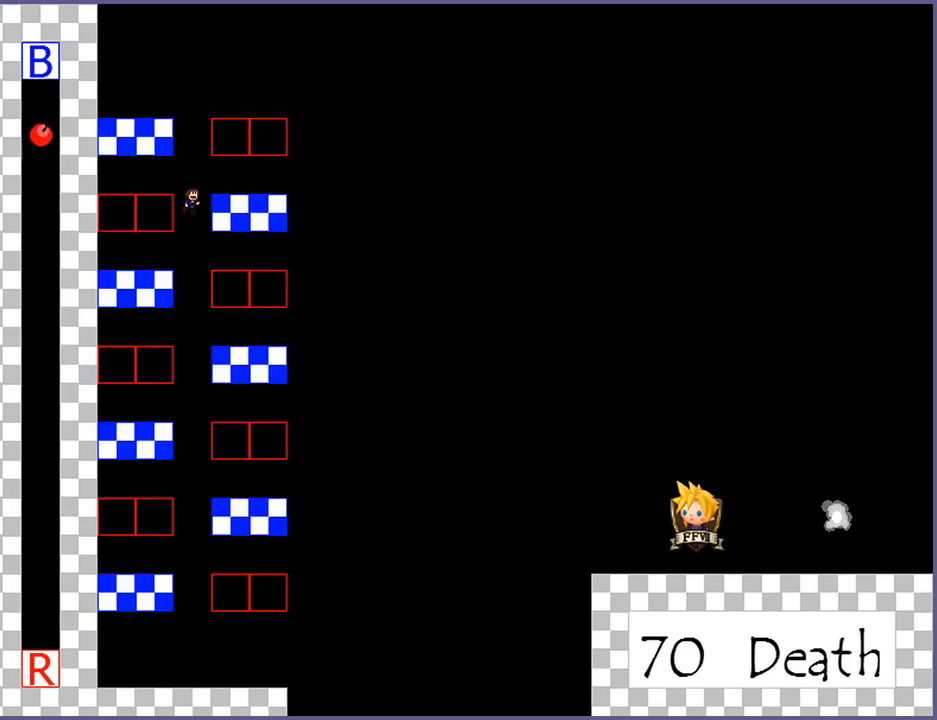
{"keys": ["shift_l"], "events": [[20, "shift_l", "up"], [40, "left", "down"], [220, "left", "up"], [500, "shift_l", "down"]]}
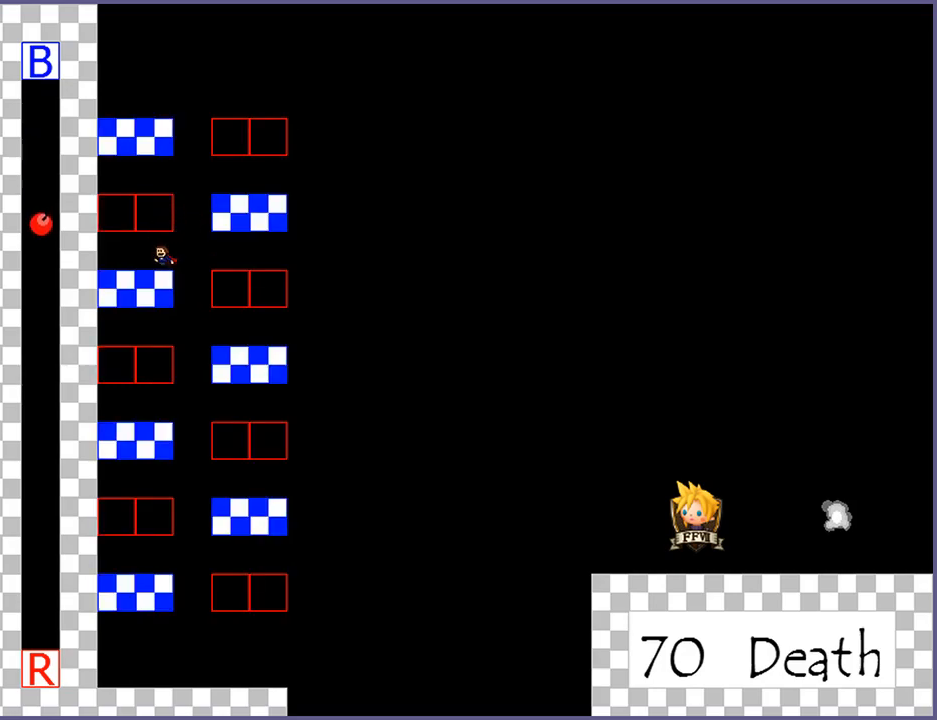
{"keys": ["right"], "events": [[20, "right", "down"], [400, "shift_l", "up"]]}
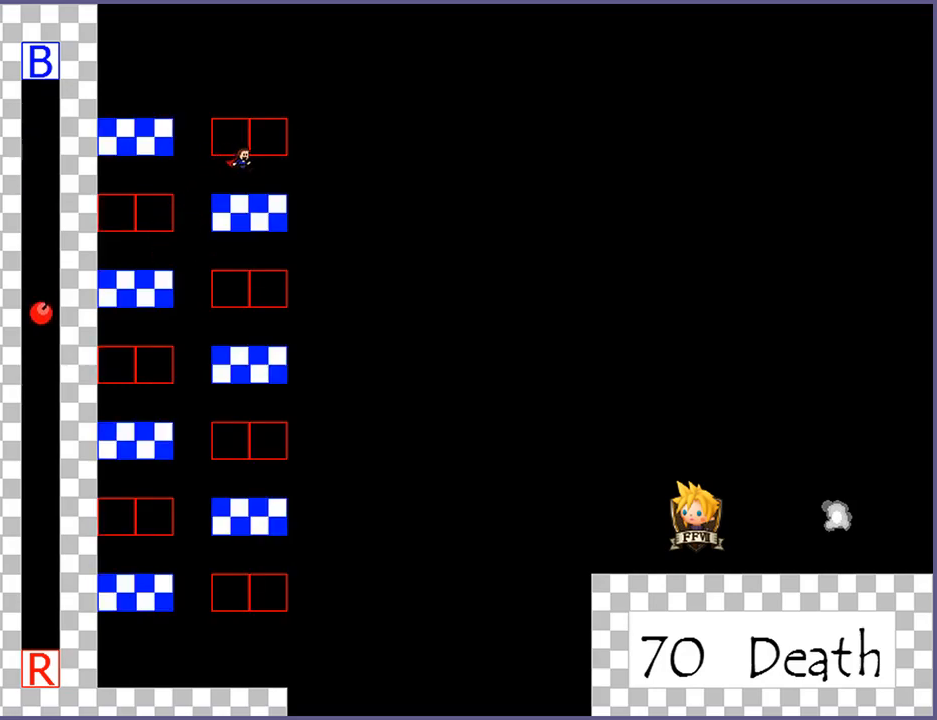
{"keys": ["right", "shift_l"], "events": [[180, "shift_l", "down"]]}
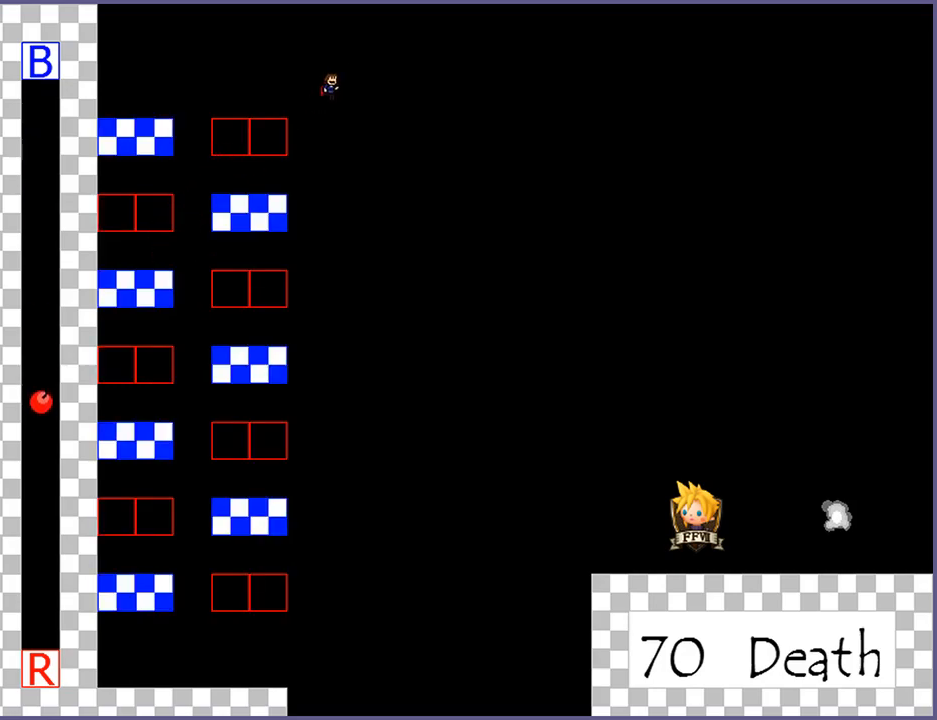
{"keys": ["right"], "events": [[480, "shift_l", "up"]]}
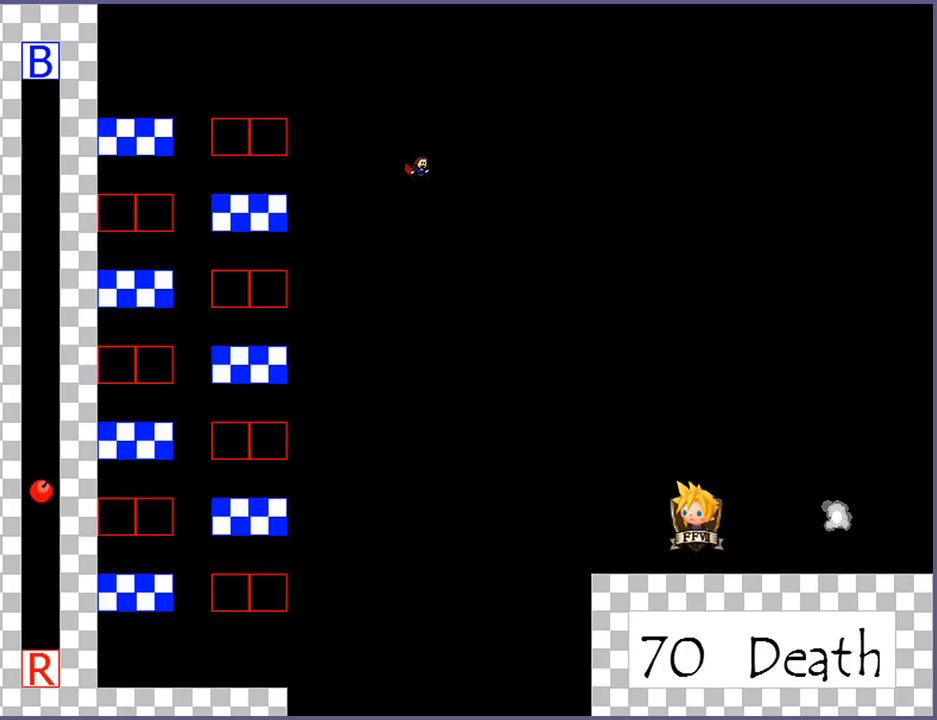
{"keys": ["right"], "events": [[80, "shift_l", "down"], [440, "shift_l", "up"]]}
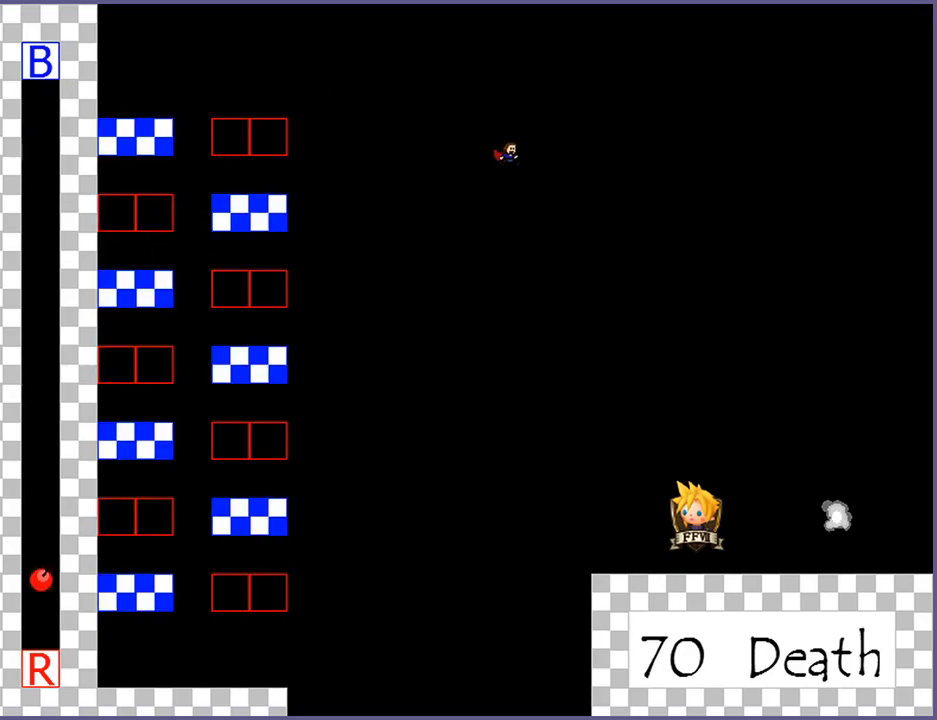
{"keys": ["right"], "events": []}
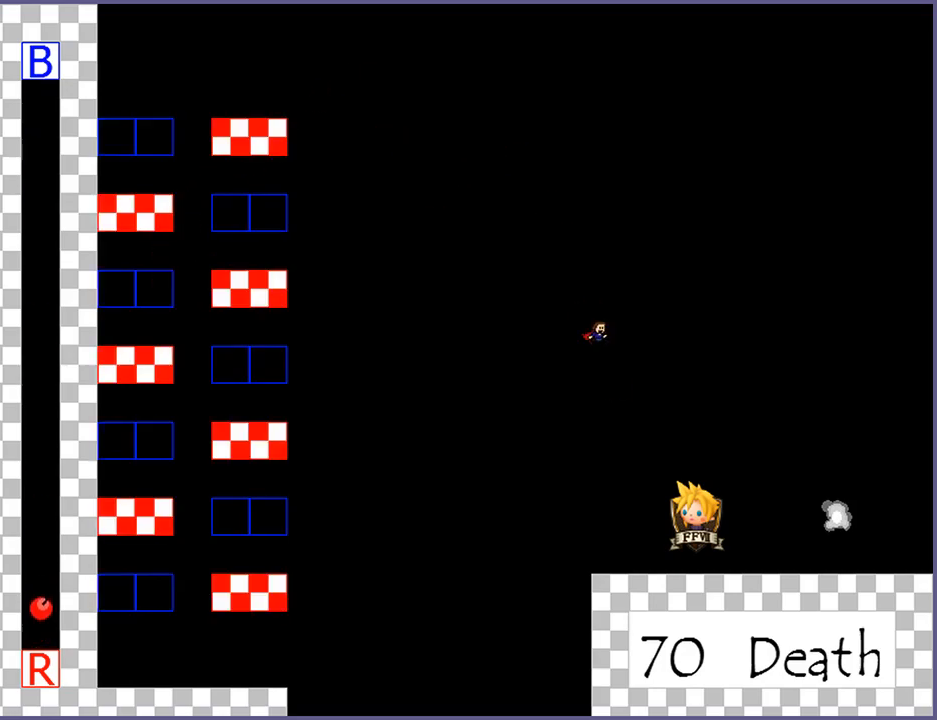
{"keys": ["right"], "events": []}